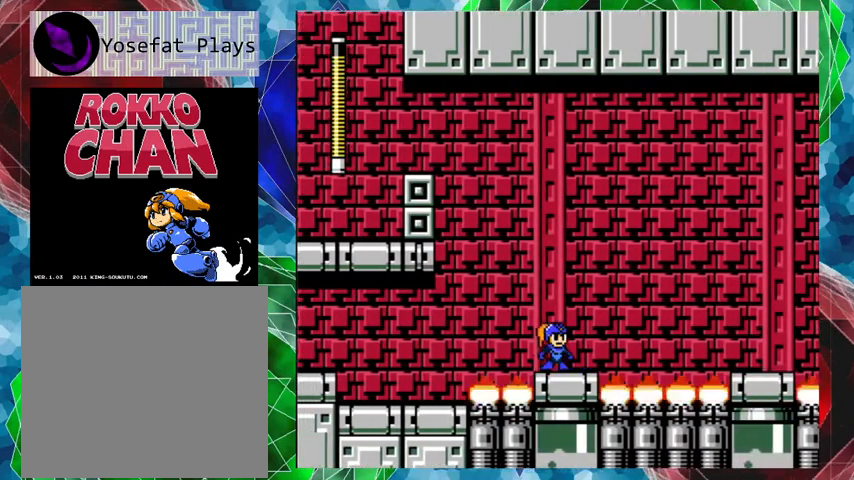
Gameplay with a controller (Nintendo layout); each line is a JSON object with the inputs held at the frame after it. "events" lists button and stick changes between this image and that frame as [ms after this image, input, new state], when the widget could be followed in between. Not read: L3 R3.
{"buttons": [], "left_stick": "center", "right_stick": "center", "events": [[33, "DPAD_RIGHT", "up"]]}
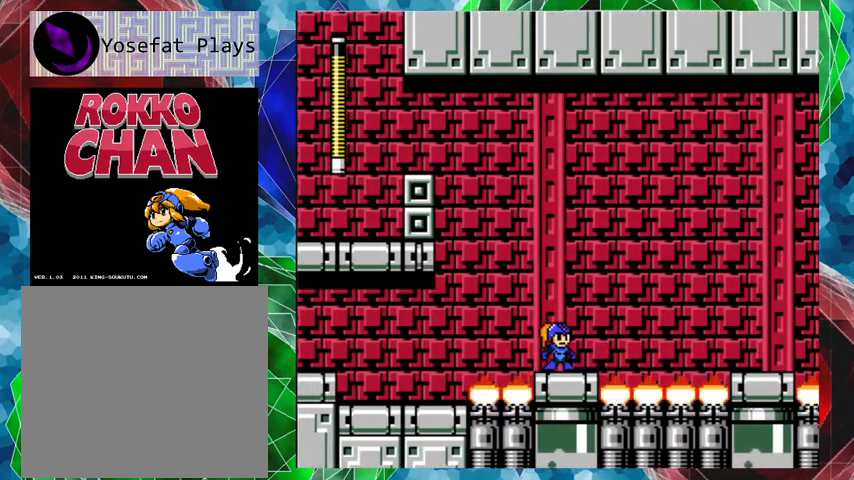
{"buttons": [], "left_stick": "center", "right_stick": "center", "events": []}
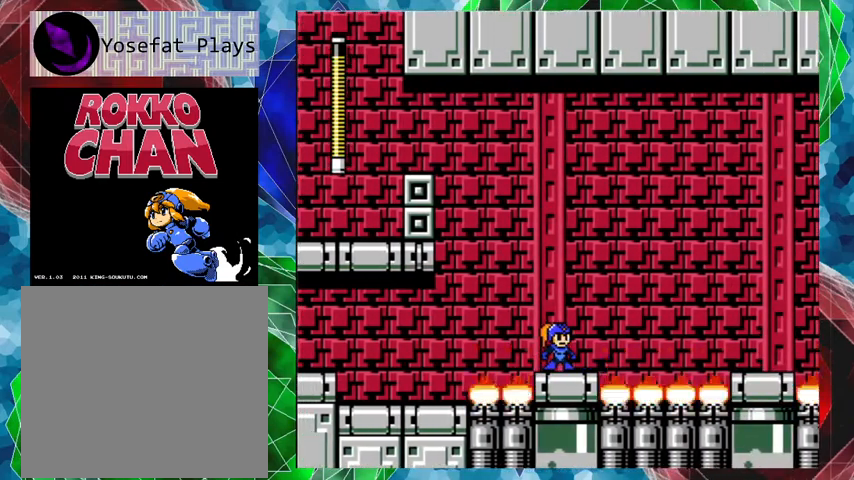
{"buttons": [], "left_stick": "center", "right_stick": "center", "events": []}
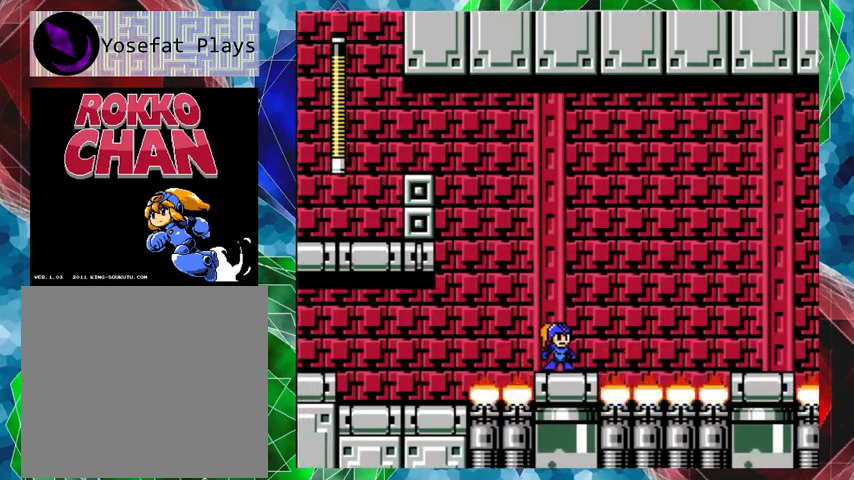
{"buttons": [], "left_stick": "center", "right_stick": "center", "events": [[267, "DPAD_RIGHT", "down"], [400, "DPAD_RIGHT", "up"]]}
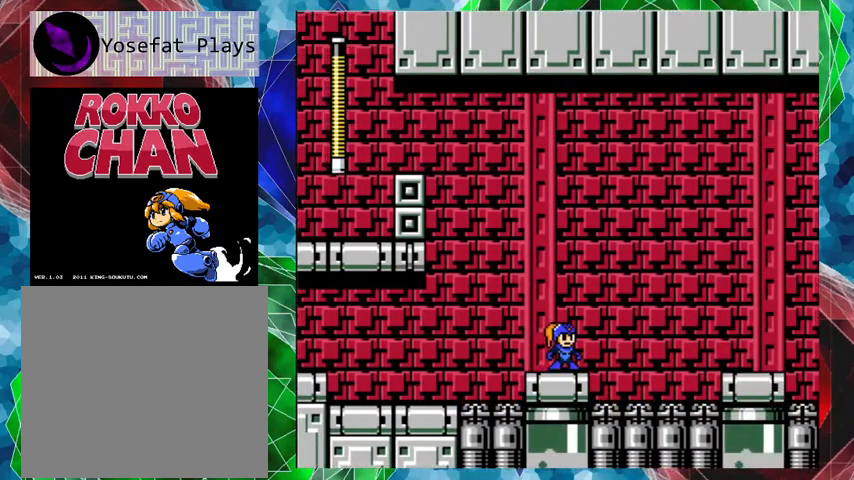
{"buttons": ["DPAD_RIGHT"], "left_stick": "center", "right_stick": "center", "events": [[33, "DPAD_RIGHT", "down"], [100, "DPAD_RIGHT", "up"], [300, "DPAD_RIGHT", "down"]]}
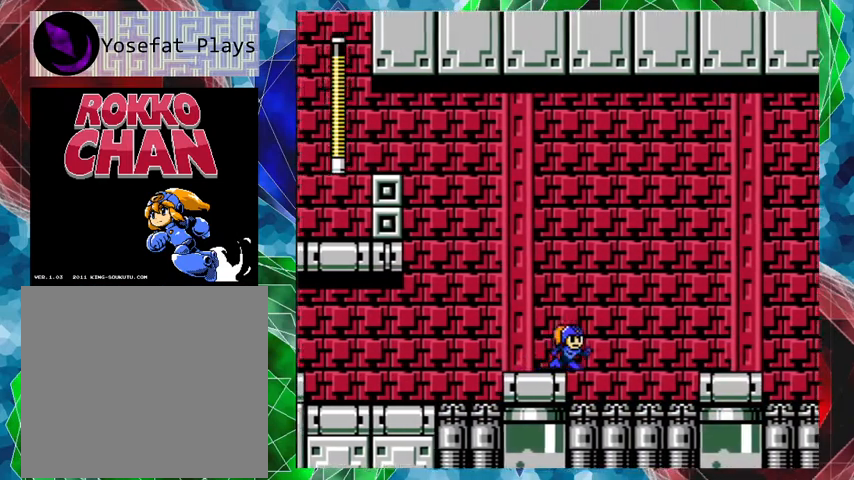
{"buttons": ["B", "DPAD_RIGHT"], "left_stick": "center", "right_stick": "center", "events": [[367, "B", "down"]]}
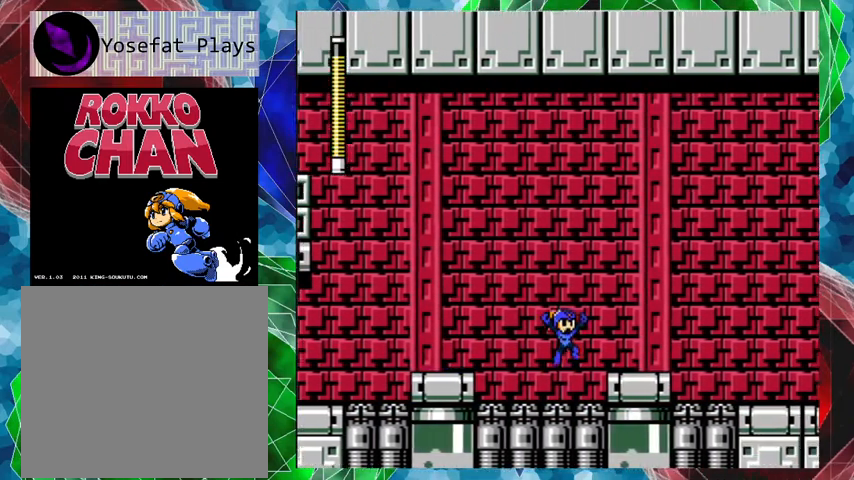
{"buttons": [], "left_stick": "center", "right_stick": "center", "events": [[200, "B", "up"], [367, "DPAD_RIGHT", "up"]]}
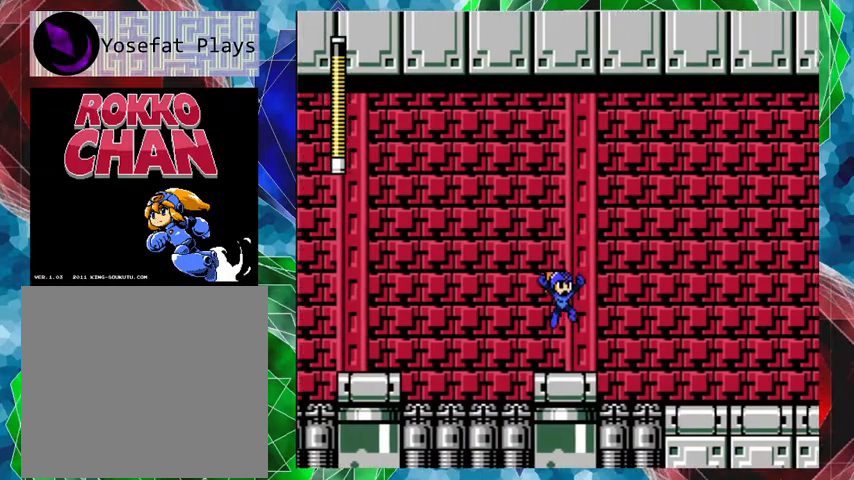
{"buttons": ["B", "DPAD_UP", "DPAD_RIGHT"], "left_stick": "center", "right_stick": "center", "events": [[400, "DPAD_RIGHT", "down"], [400, "DPAD_UP", "down"], [433, "B", "down"]]}
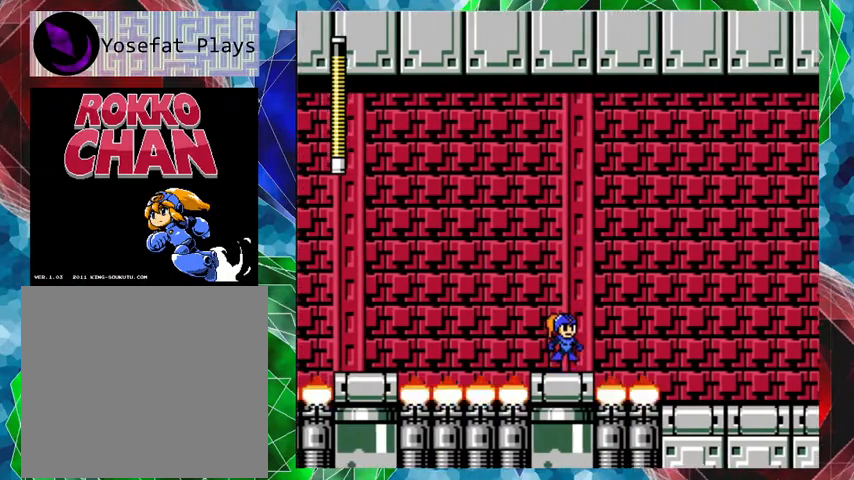
{"buttons": ["DPAD_RIGHT"], "left_stick": "center", "right_stick": "center", "events": [[333, "DPAD_UP", "up"], [433, "B", "up"]]}
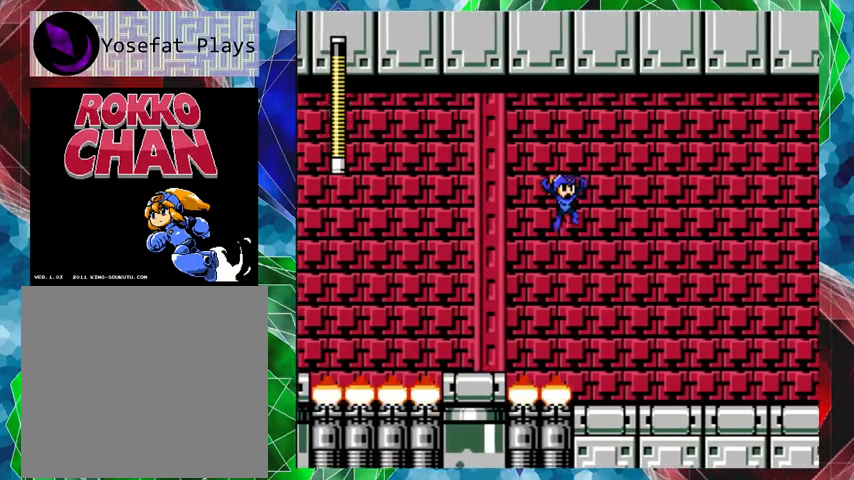
{"buttons": ["Y", "DPAD_RIGHT"], "left_stick": "center", "right_stick": "center", "events": [[167, "Y", "down"], [233, "Y", "up"], [300, "Y", "down"], [400, "Y", "up"], [467, "Y", "down"]]}
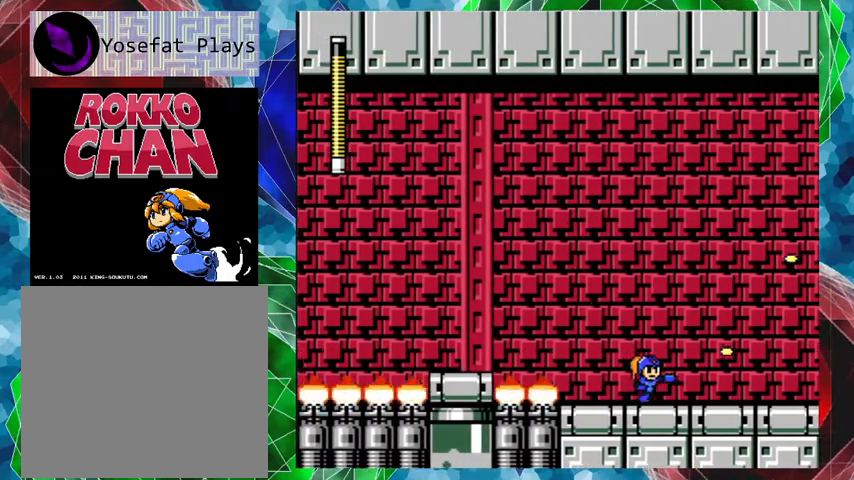
{"buttons": ["A", "DPAD_RIGHT"], "left_stick": "center", "right_stick": "center", "events": [[33, "Y", "up"], [133, "Y", "down"], [200, "Y", "up"], [467, "A", "down"]]}
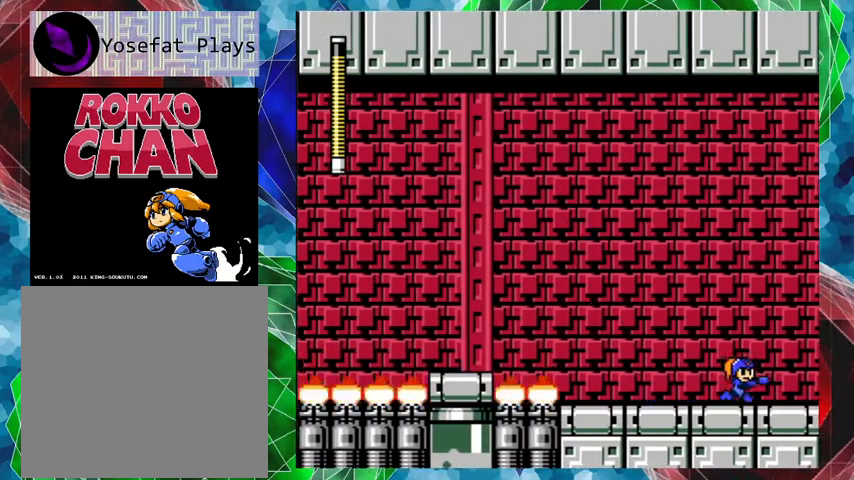
{"buttons": ["A", "DPAD_RIGHT"], "left_stick": "center", "right_stick": "center", "events": []}
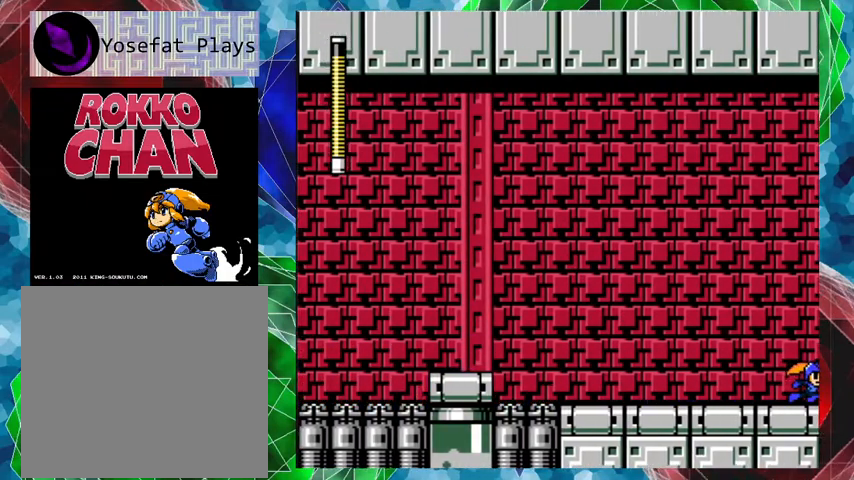
{"buttons": [], "left_stick": "center", "right_stick": "center", "events": [[67, "A", "up"], [100, "DPAD_RIGHT", "up"]]}
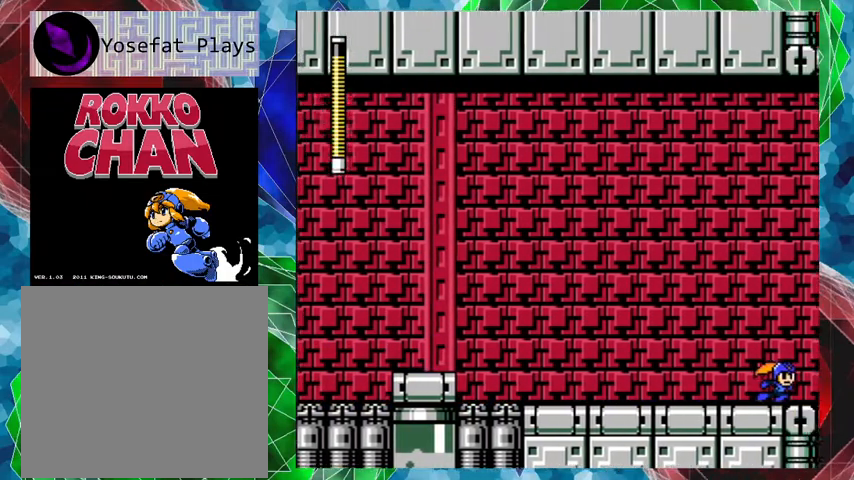
{"buttons": [], "left_stick": "center", "right_stick": "center", "events": []}
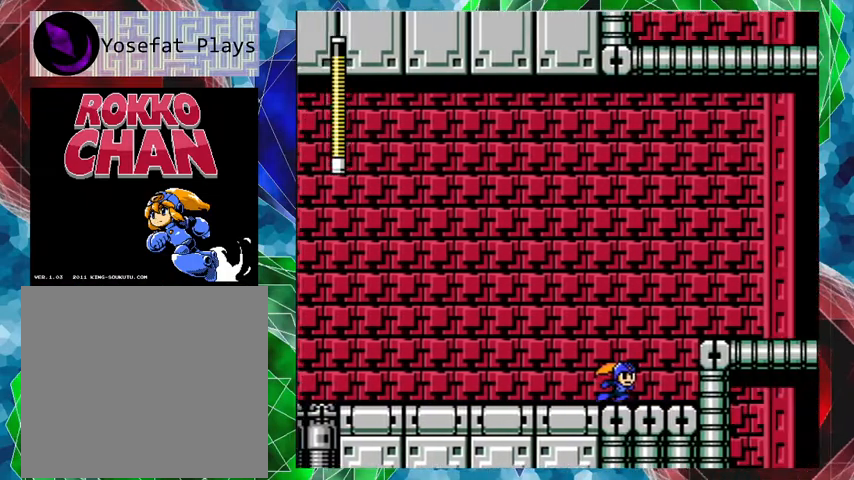
{"buttons": [], "left_stick": "center", "right_stick": "center", "events": []}
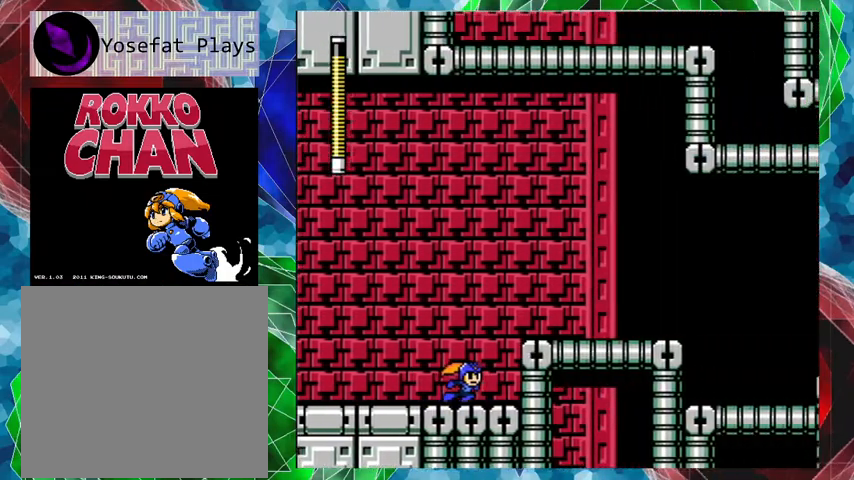
{"buttons": [], "left_stick": "center", "right_stick": "center", "events": []}
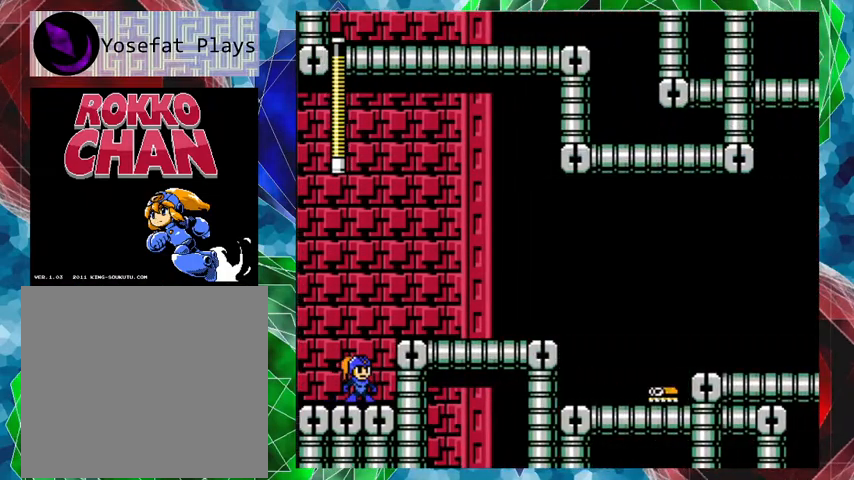
{"buttons": ["Y"], "left_stick": "center", "right_stick": "center", "events": [[167, "DPAD_RIGHT", "down"], [467, "DPAD_RIGHT", "up"], [467, "Y", "down"]]}
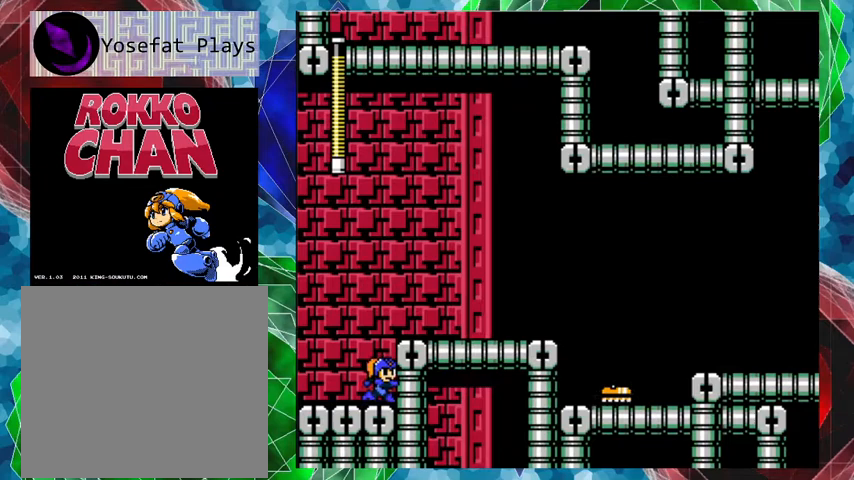
{"buttons": ["B", "DPAD_RIGHT"], "left_stick": "center", "right_stick": "center", "events": [[67, "Y", "up"], [267, "B", "down"], [333, "DPAD_RIGHT", "down"]]}
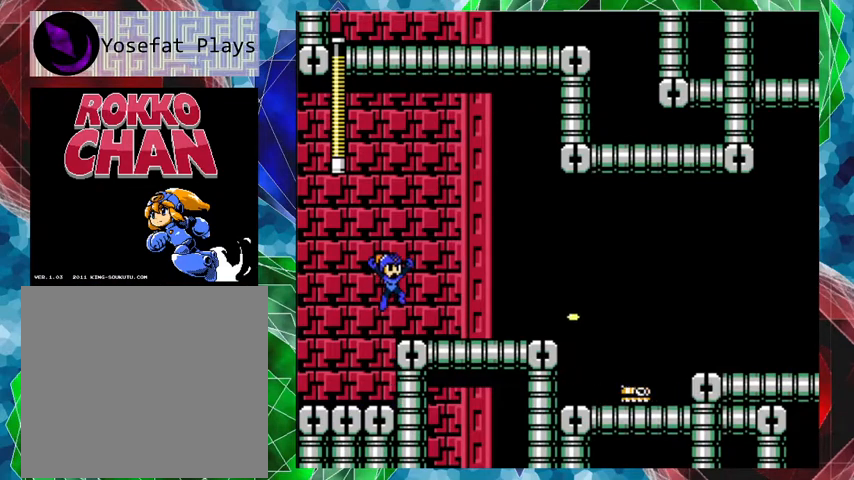
{"buttons": [], "left_stick": "center", "right_stick": "center", "events": [[133, "B", "up"], [433, "DPAD_RIGHT", "up"]]}
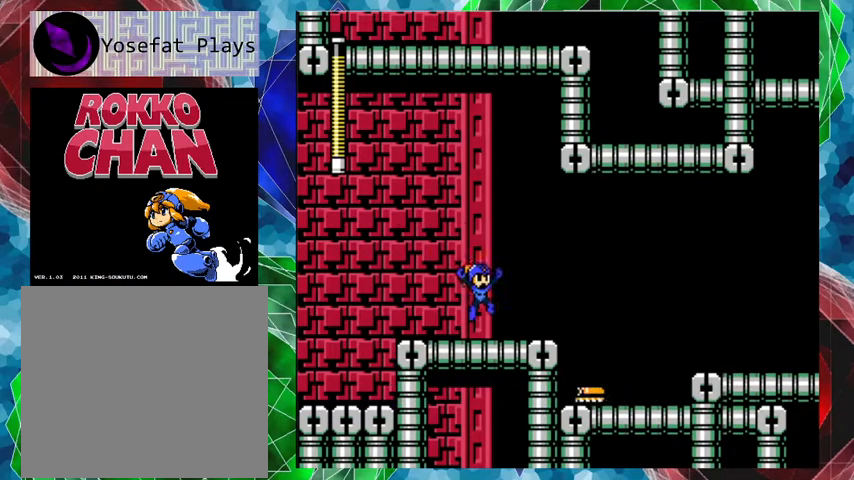
{"buttons": ["A", "B", "DPAD_UP", "DPAD_RIGHT"], "left_stick": "center", "right_stick": "center", "events": [[167, "DPAD_RIGHT", "down"], [200, "A", "down"], [200, "DPAD_UP", "down"], [300, "B", "down"]]}
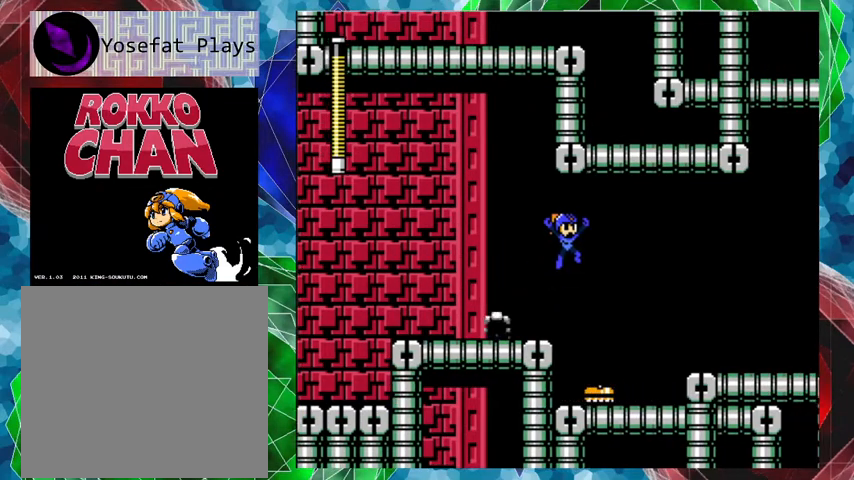
{"buttons": ["Y"], "left_stick": "center", "right_stick": "center", "events": [[67, "B", "up"], [100, "A", "up"], [133, "DPAD_UP", "up"], [400, "DPAD_RIGHT", "up"], [500, "Y", "down"]]}
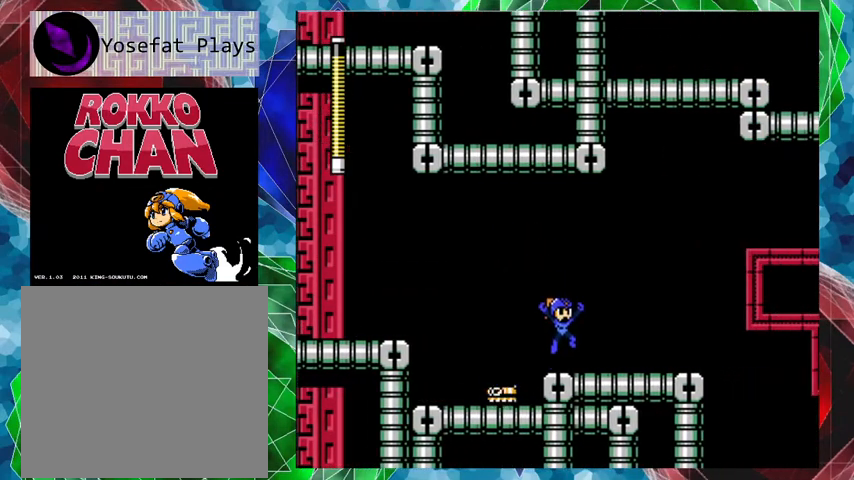
{"buttons": ["DPAD_RIGHT"], "left_stick": "center", "right_stick": "center", "events": [[100, "Y", "up"], [333, "DPAD_RIGHT", "down"]]}
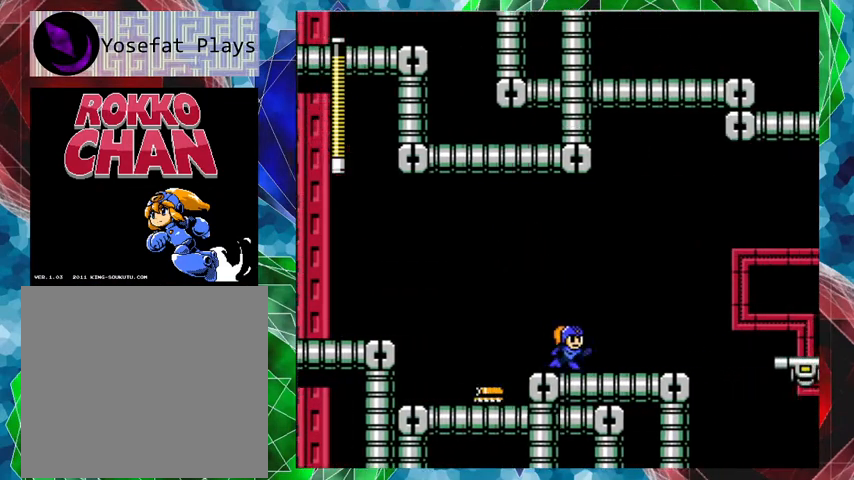
{"buttons": [], "left_stick": "center", "right_stick": "center", "events": [[500, "DPAD_RIGHT", "up"]]}
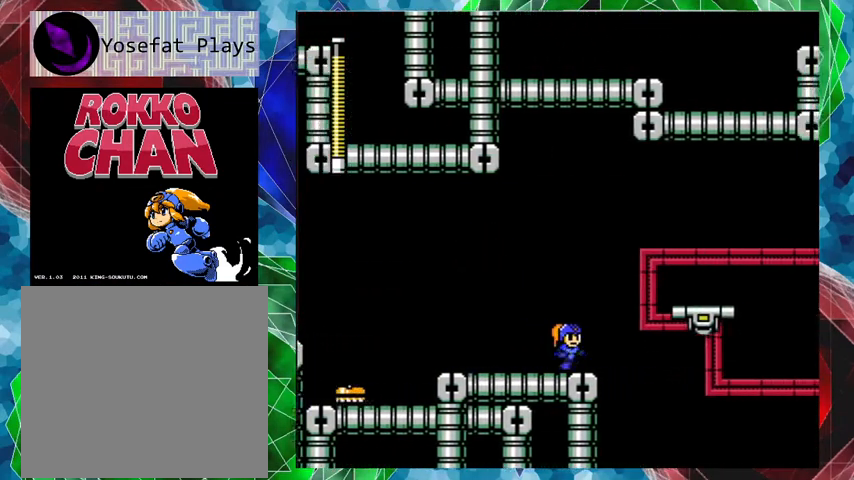
{"buttons": [], "left_stick": "center", "right_stick": "center", "events": []}
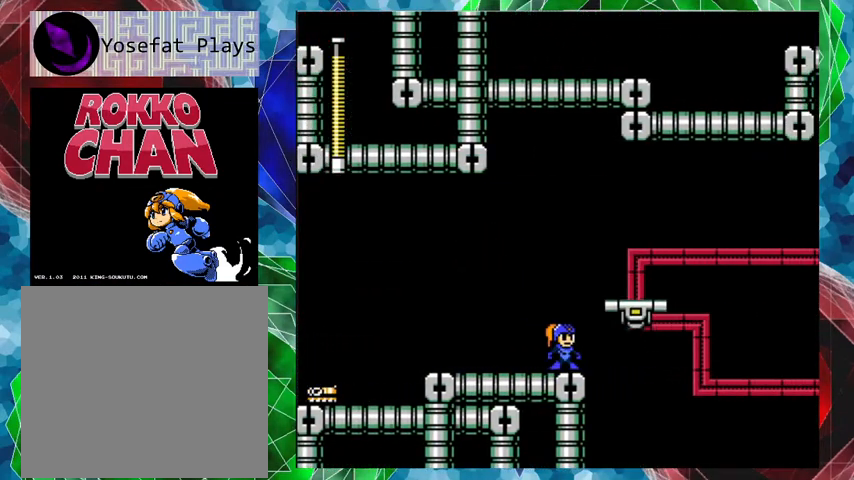
{"buttons": [], "left_stick": "center", "right_stick": "center", "events": [[300, "DPAD_RIGHT", "down"], [400, "DPAD_RIGHT", "up"]]}
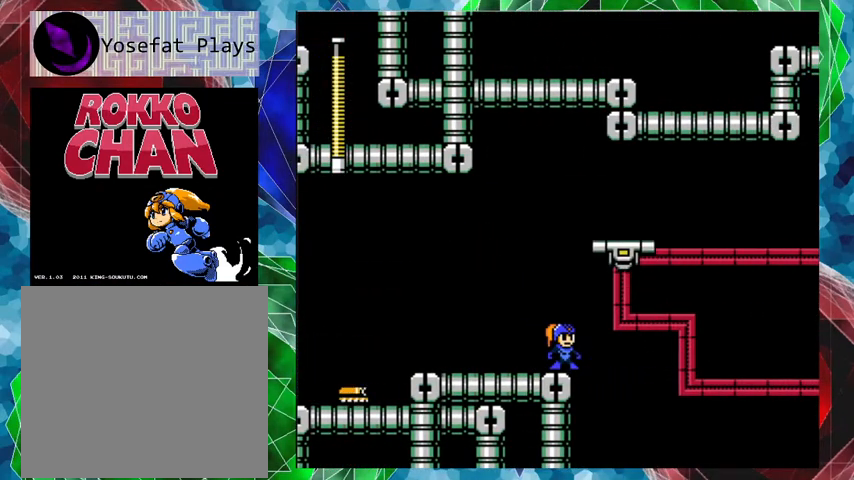
{"buttons": [], "left_stick": "center", "right_stick": "center", "events": []}
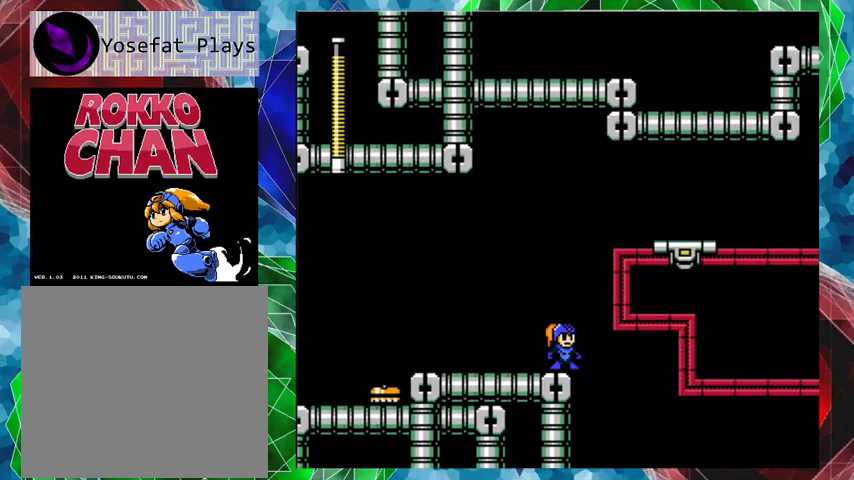
{"buttons": [], "left_stick": "center", "right_stick": "center", "events": []}
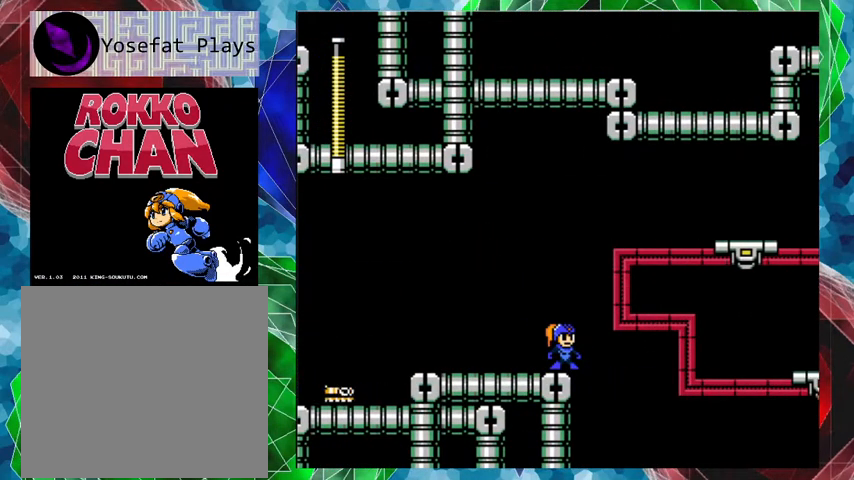
{"buttons": [], "left_stick": "center", "right_stick": "center", "events": []}
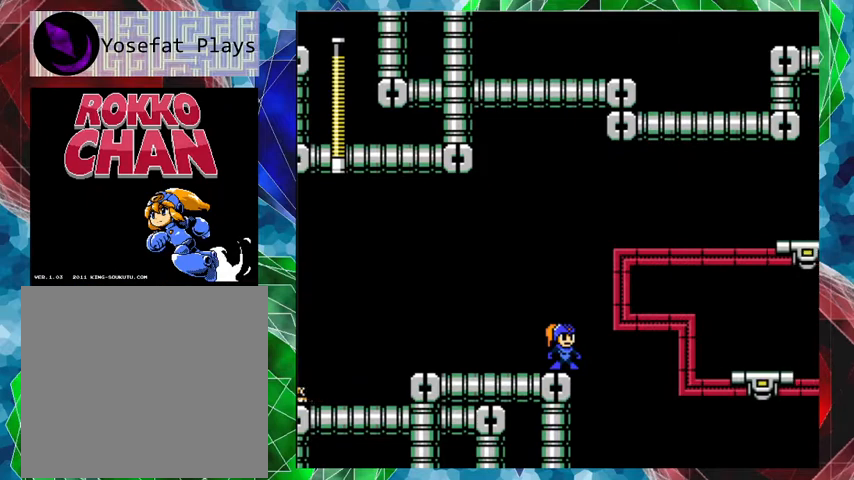
{"buttons": ["B", "DPAD_RIGHT"], "left_stick": "center", "right_stick": "center", "events": [[233, "B", "down"], [333, "DPAD_RIGHT", "down"], [367, "DPAD_UP", "down"], [500, "DPAD_UP", "up"]]}